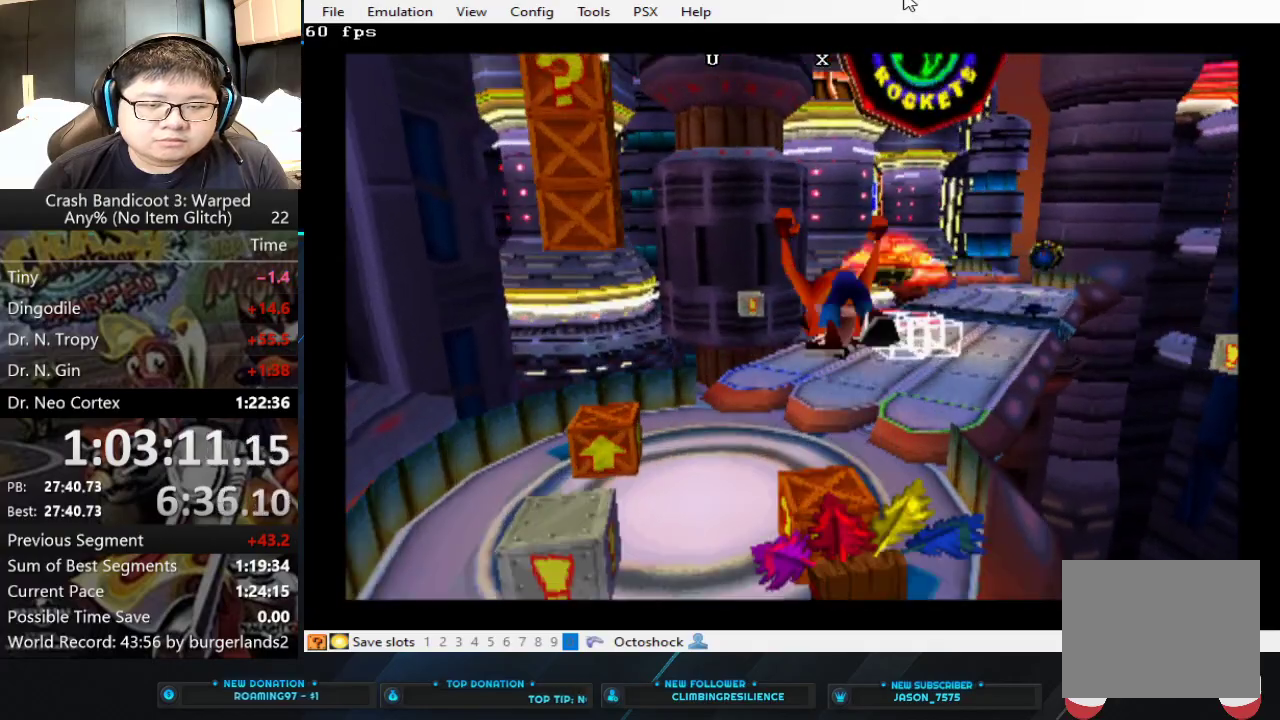
Gameplay with a controller (PlayStation layout); each line is a JSON object with the inputs held at the frame after it. "events" lists button and stick changes between this image and that frame as [ms after this image, input, new state], when the widget could be followed in between. Not read: R3 right_stick.
{"buttons": [], "left_stick": "up-right", "events": [[333, "CROSS", "up"]]}
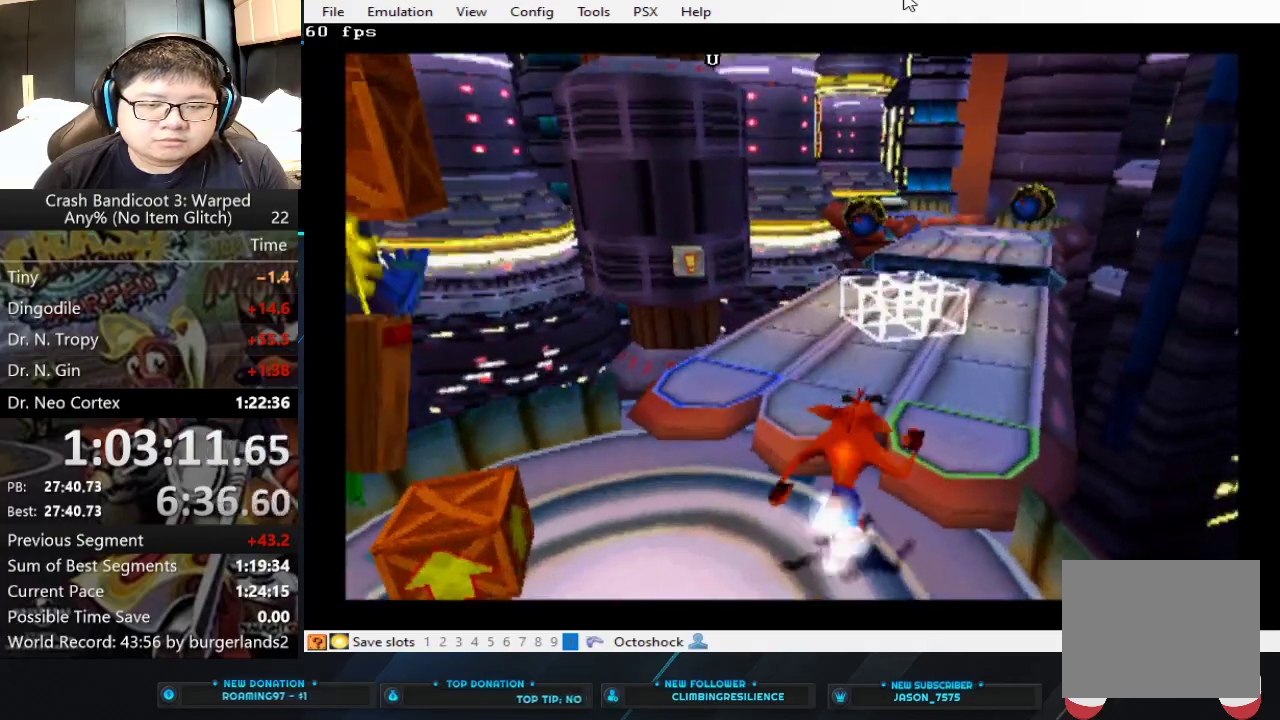
{"buttons": [], "left_stick": "up", "events": [[233, "left_stick", "up"]]}
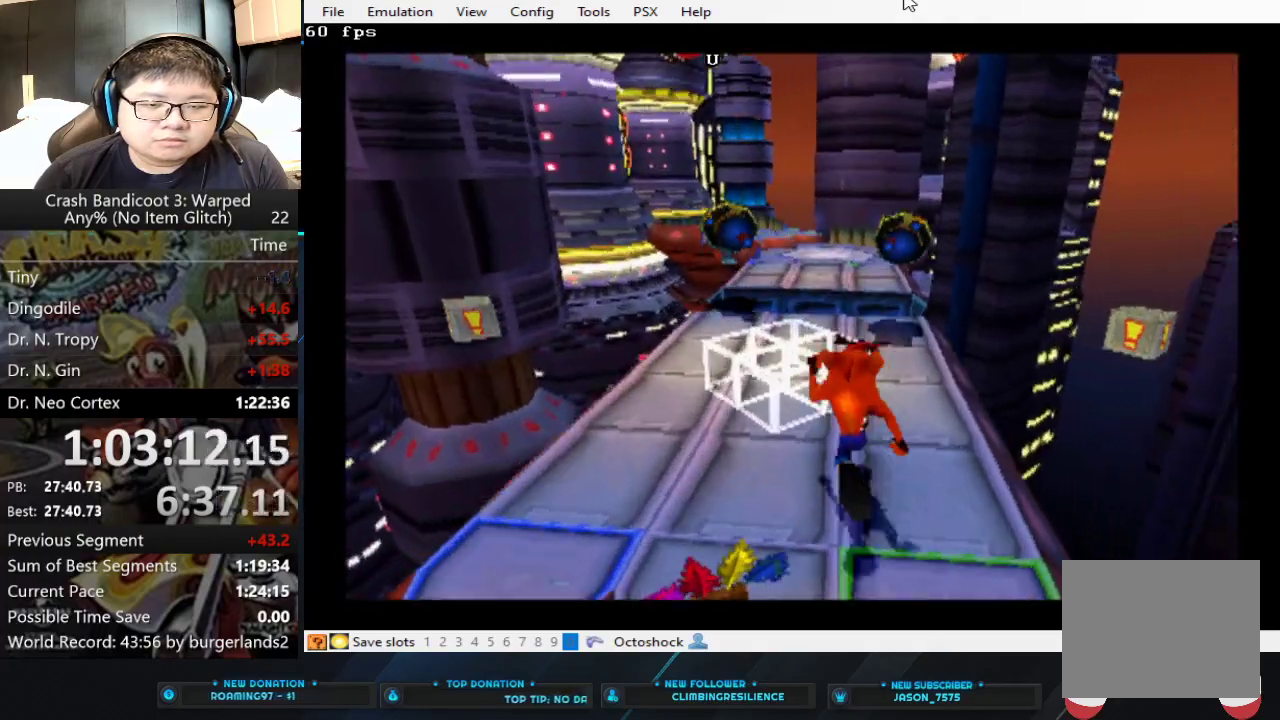
{"buttons": [], "left_stick": "center", "events": [[133, "left_stick", "up-left"], [400, "left_stick", "down-left"], [467, "left_stick", "center"]]}
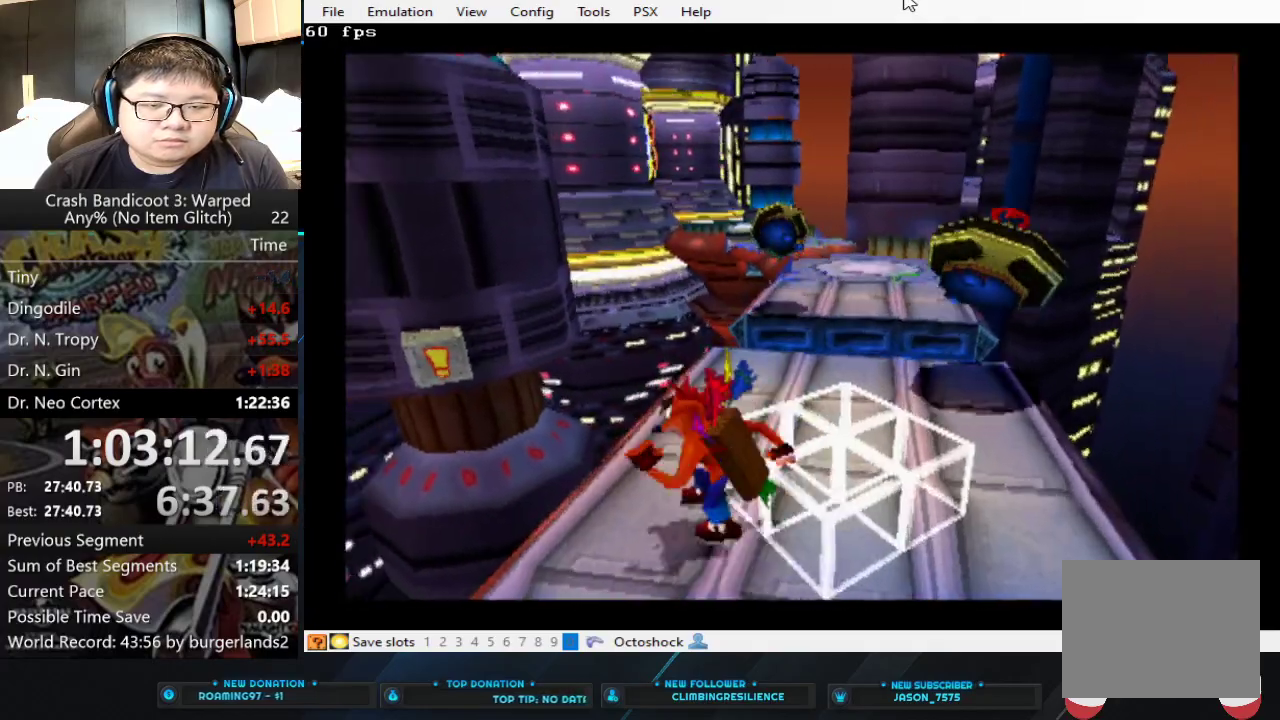
{"buttons": [], "left_stick": "center", "events": [[233, "left_stick", "up-left"], [367, "left_stick", "center"]]}
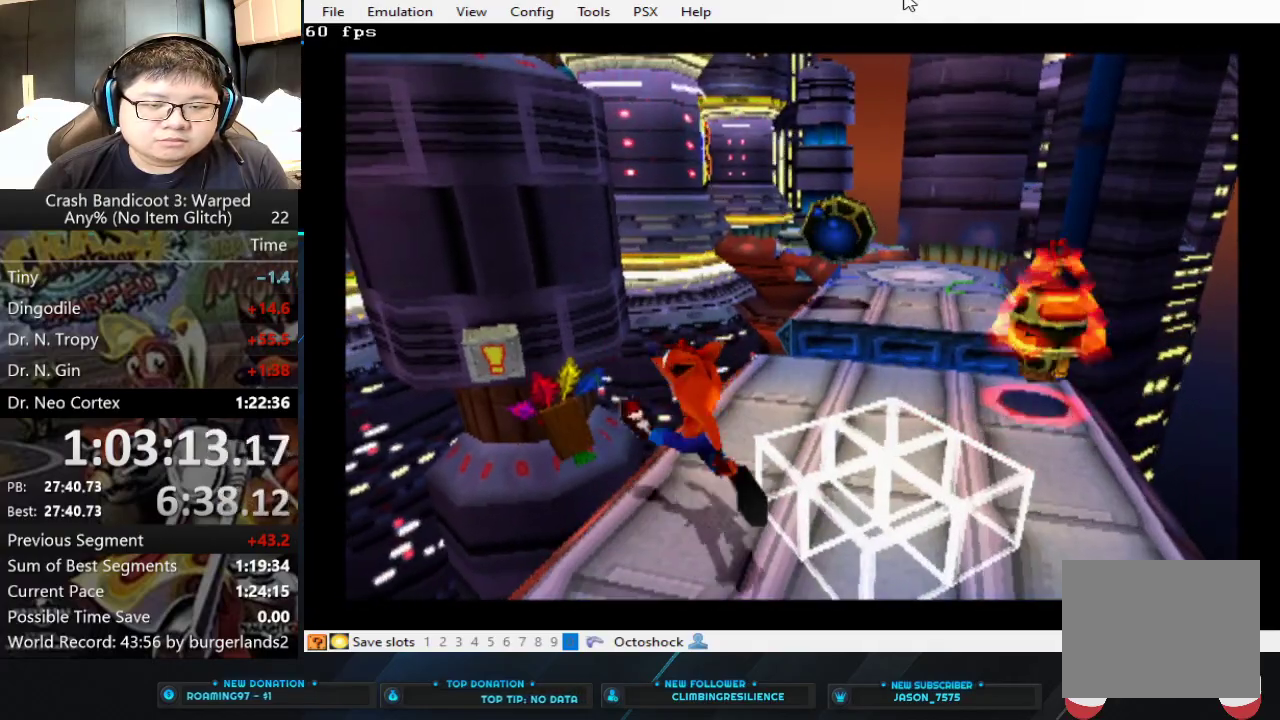
{"buttons": ["L2"], "left_stick": "center", "events": [[133, "left_stick", "up"], [367, "left_stick", "center"], [500, "L2", "down"]]}
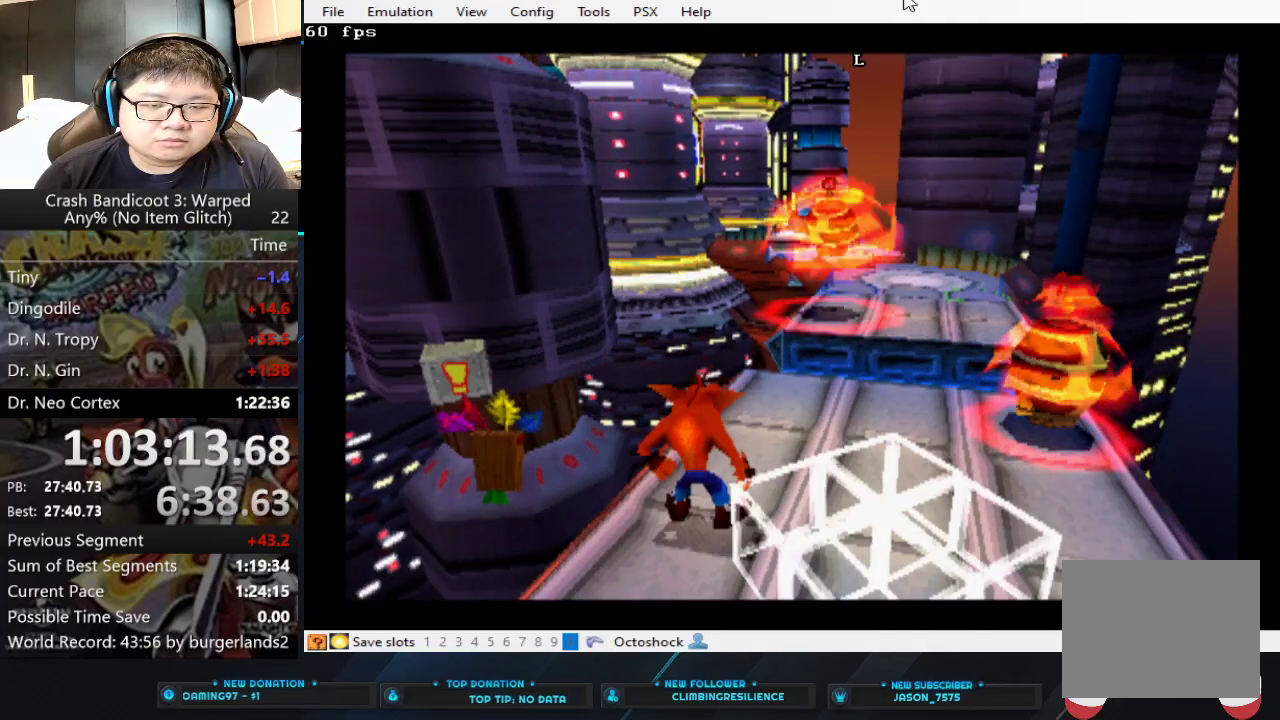
{"buttons": ["L2"], "left_stick": "down", "events": [[300, "left_stick", "down"]]}
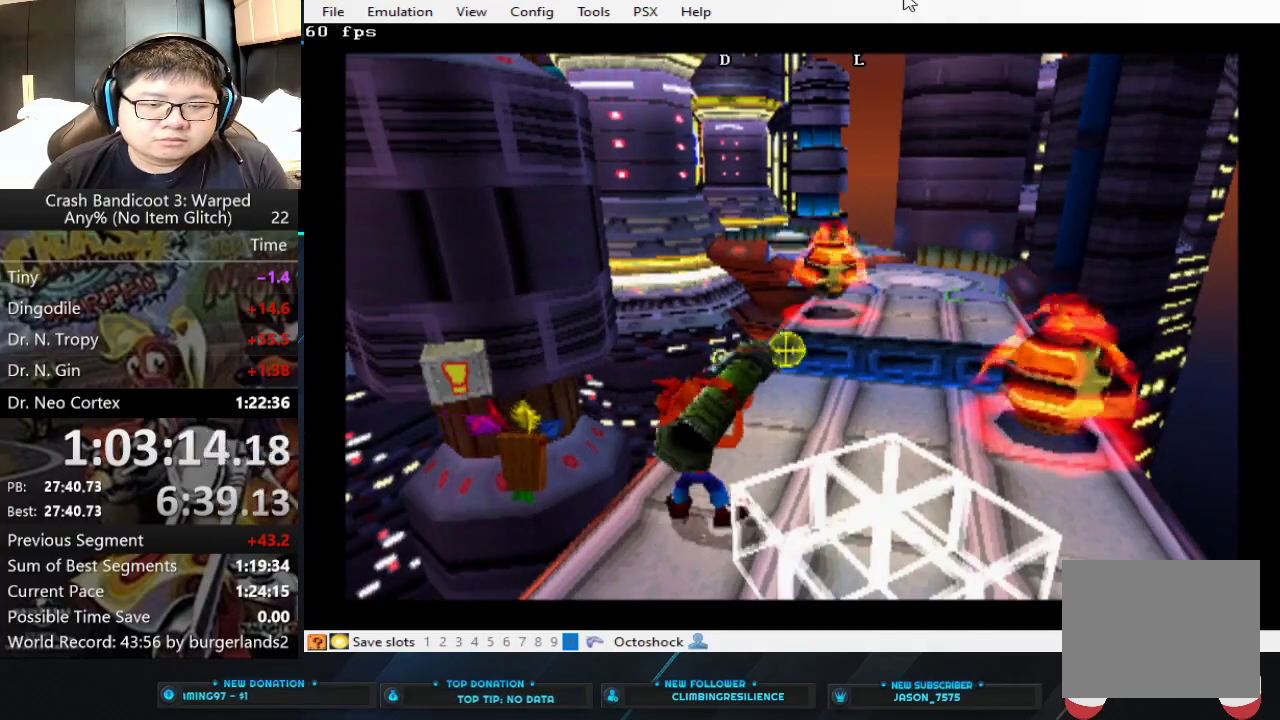
{"buttons": ["L2"], "left_stick": "center", "events": [[167, "left_stick", "center"], [300, "CIRCLE", "down"], [433, "CIRCLE", "up"]]}
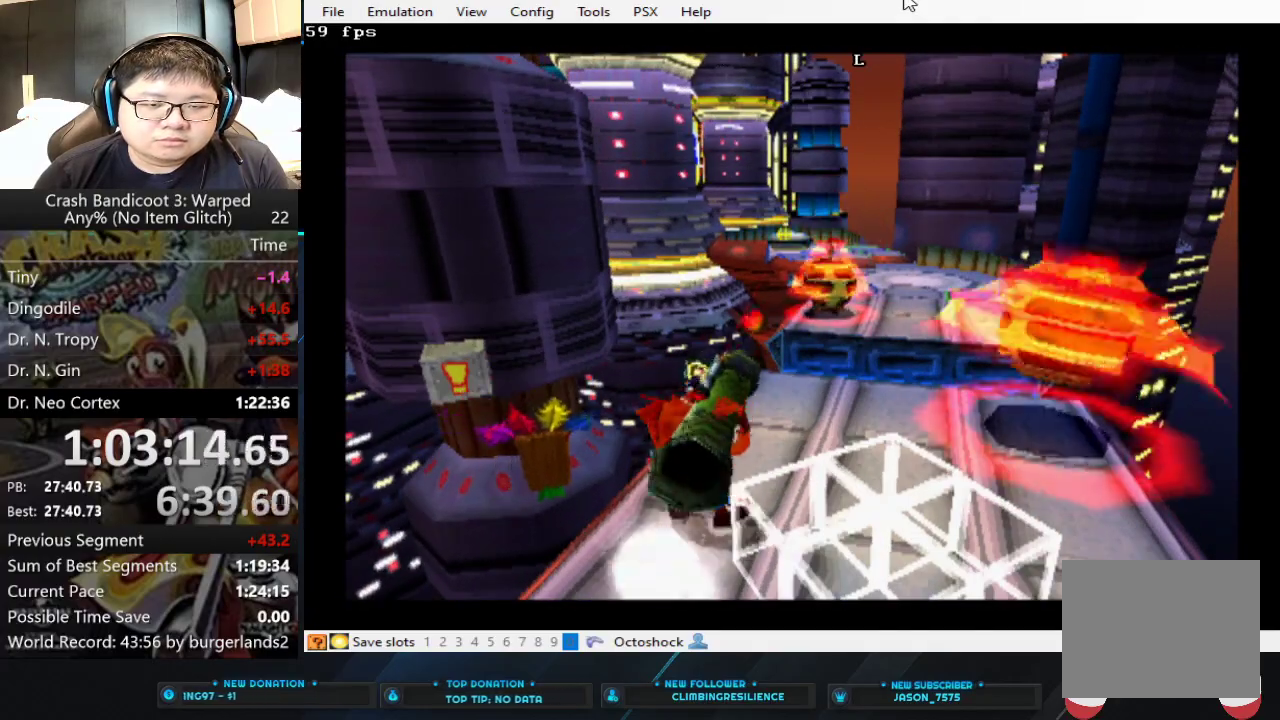
{"buttons": ["L2"], "left_stick": "center", "events": [[167, "left_stick", "right"], [300, "CIRCLE", "down"], [300, "left_stick", "center"], [400, "CIRCLE", "up"]]}
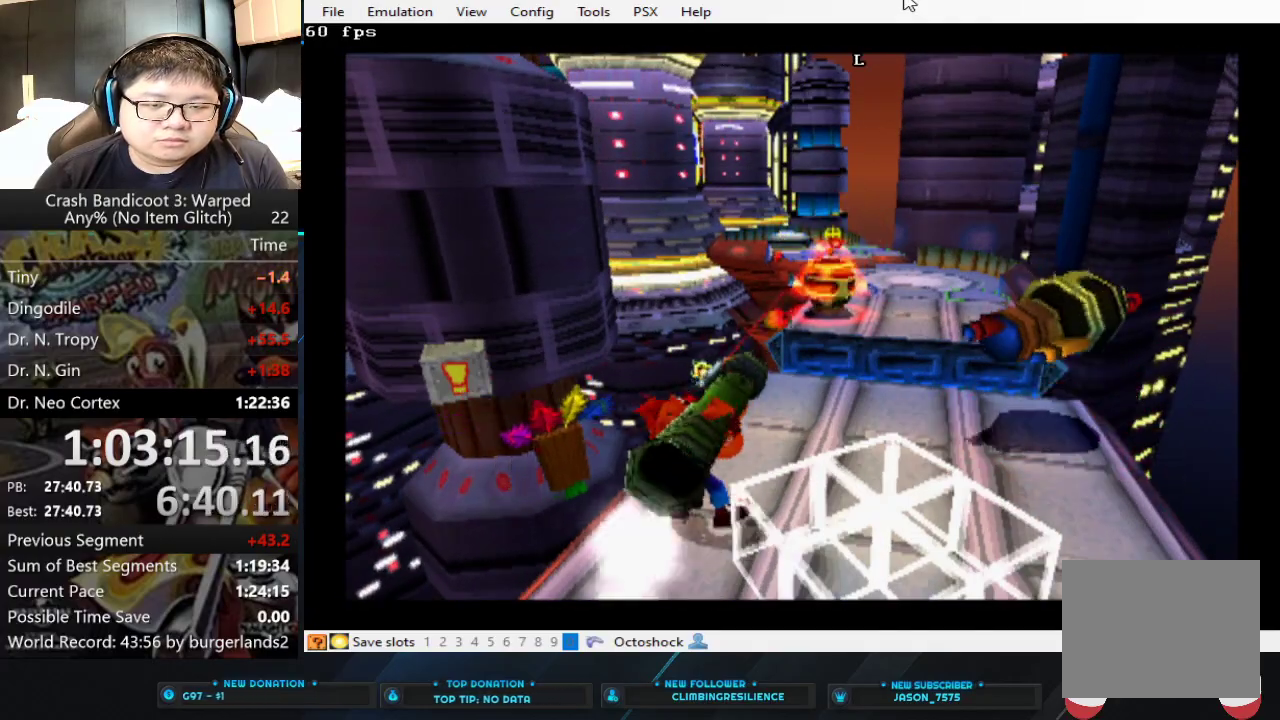
{"buttons": ["L2"], "left_stick": "center", "events": [[200, "CIRCLE", "down"], [300, "CIRCLE", "up"]]}
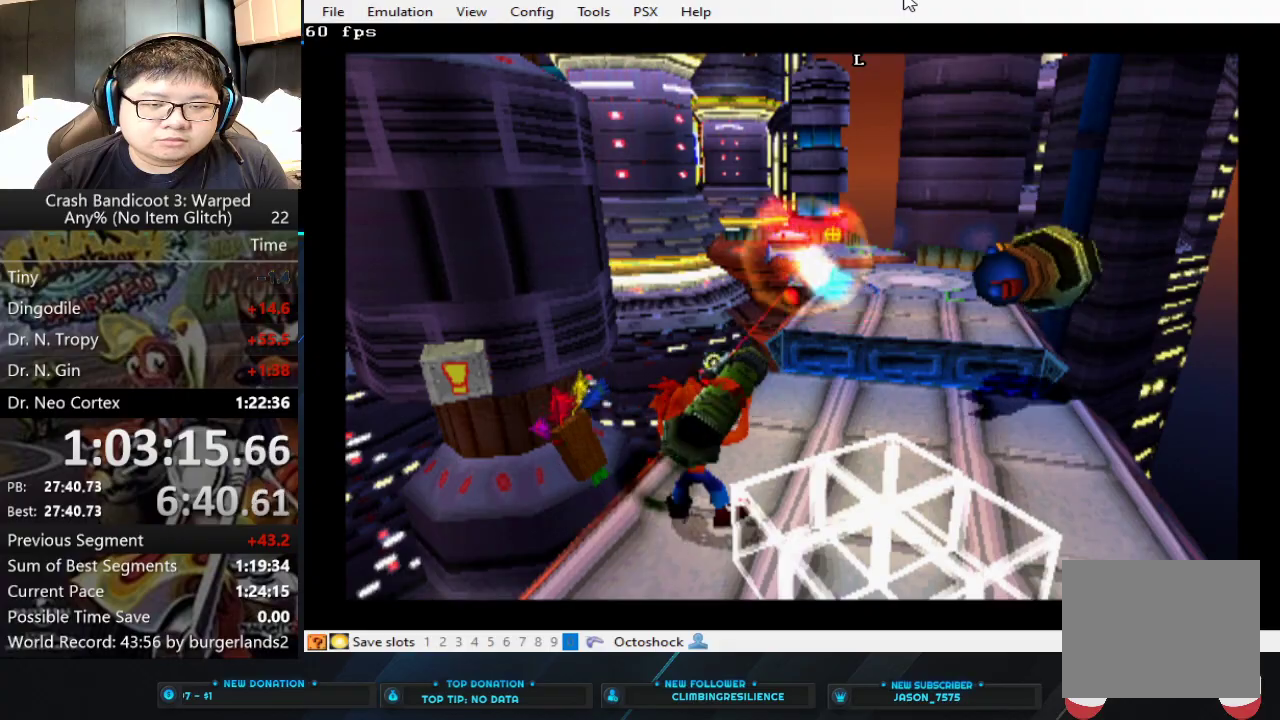
{"buttons": [], "left_stick": "up", "events": [[100, "L2", "up"], [200, "left_stick", "up"]]}
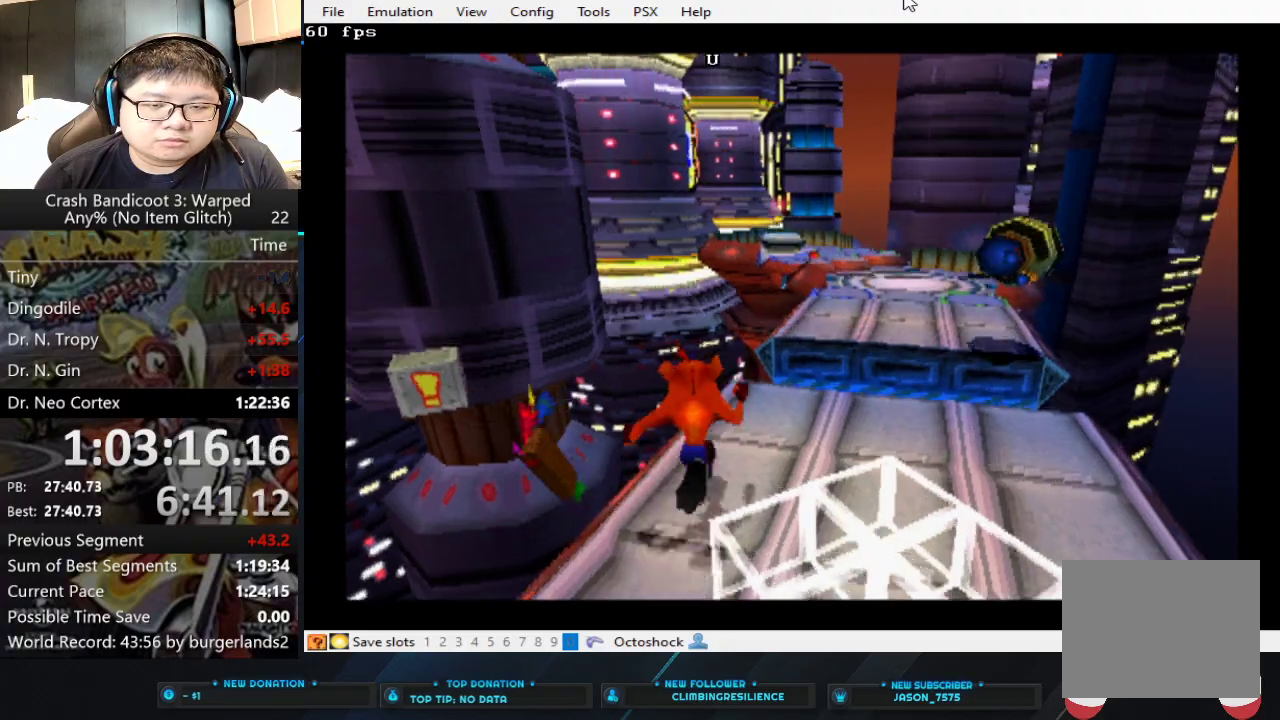
{"buttons": ["CROSS"], "left_stick": "up", "events": [[233, "left_stick", "up-right"], [333, "left_stick", "up"], [500, "CROSS", "down"]]}
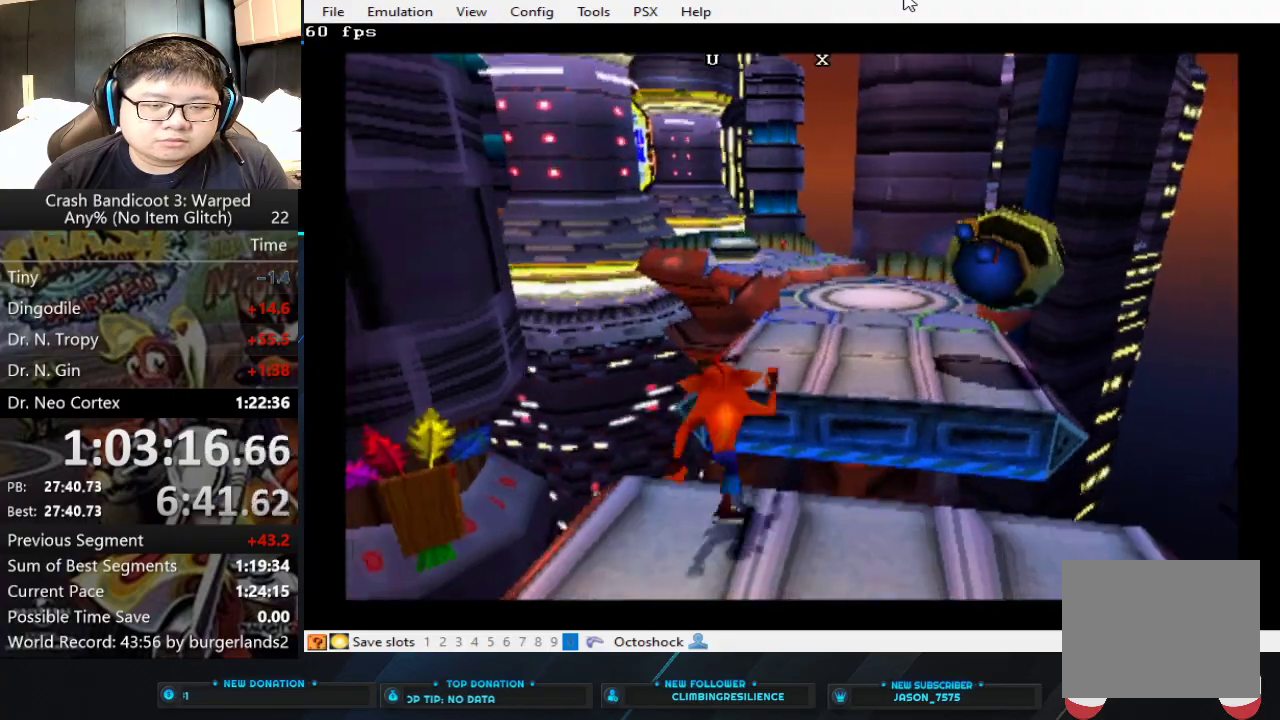
{"buttons": ["CROSS"], "left_stick": "up", "events": []}
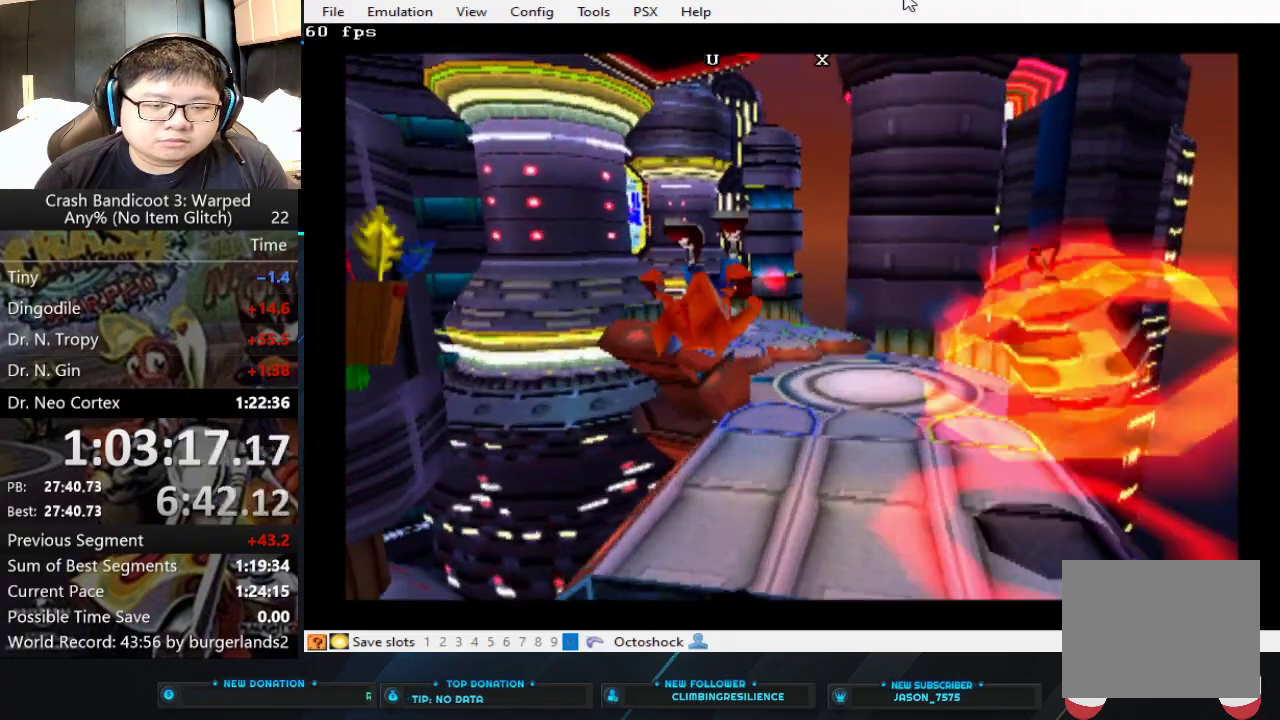
{"buttons": [], "left_stick": "up", "events": [[33, "CROSS", "up"]]}
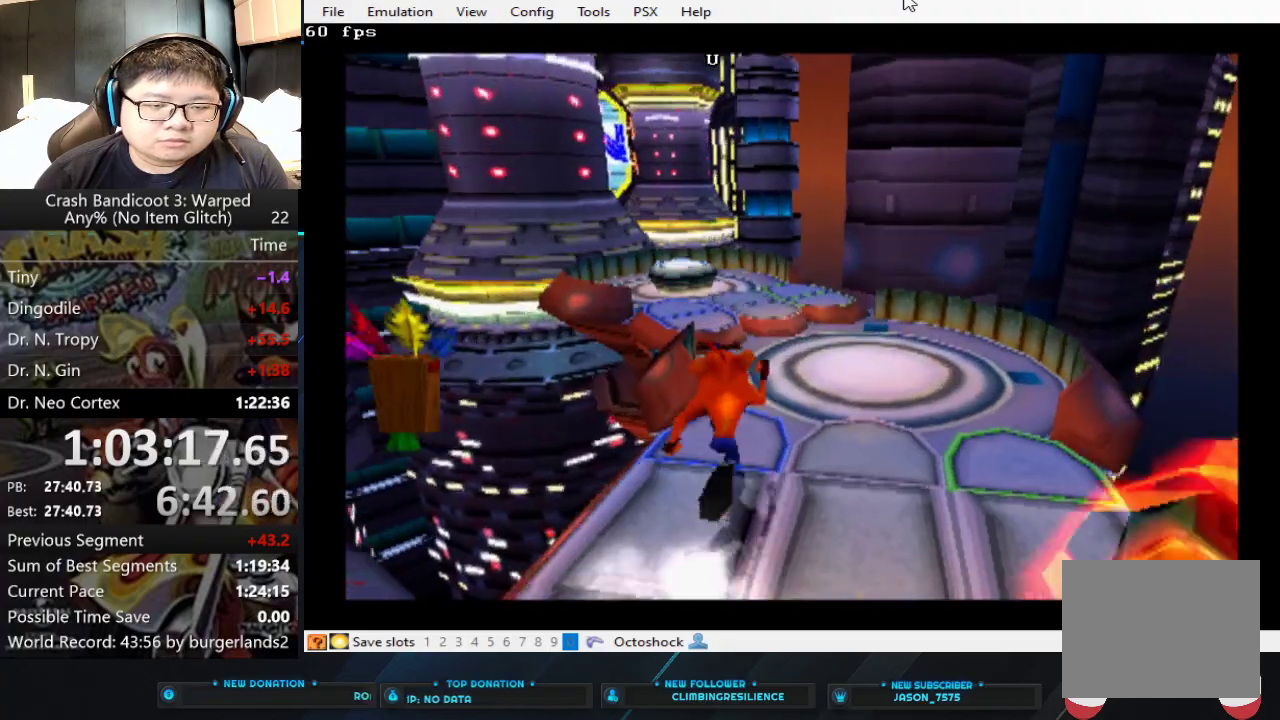
{"buttons": [], "left_stick": "up", "events": []}
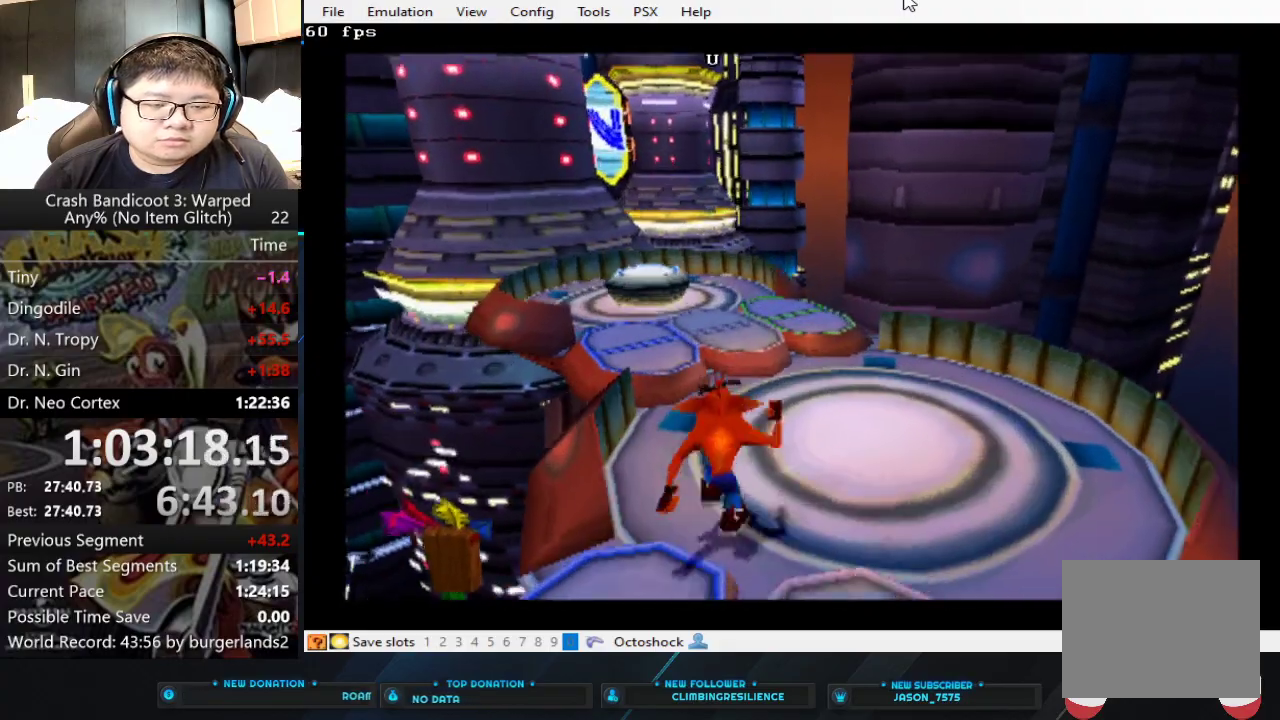
{"buttons": ["CROSS"], "left_stick": "up", "events": [[300, "CROSS", "down"]]}
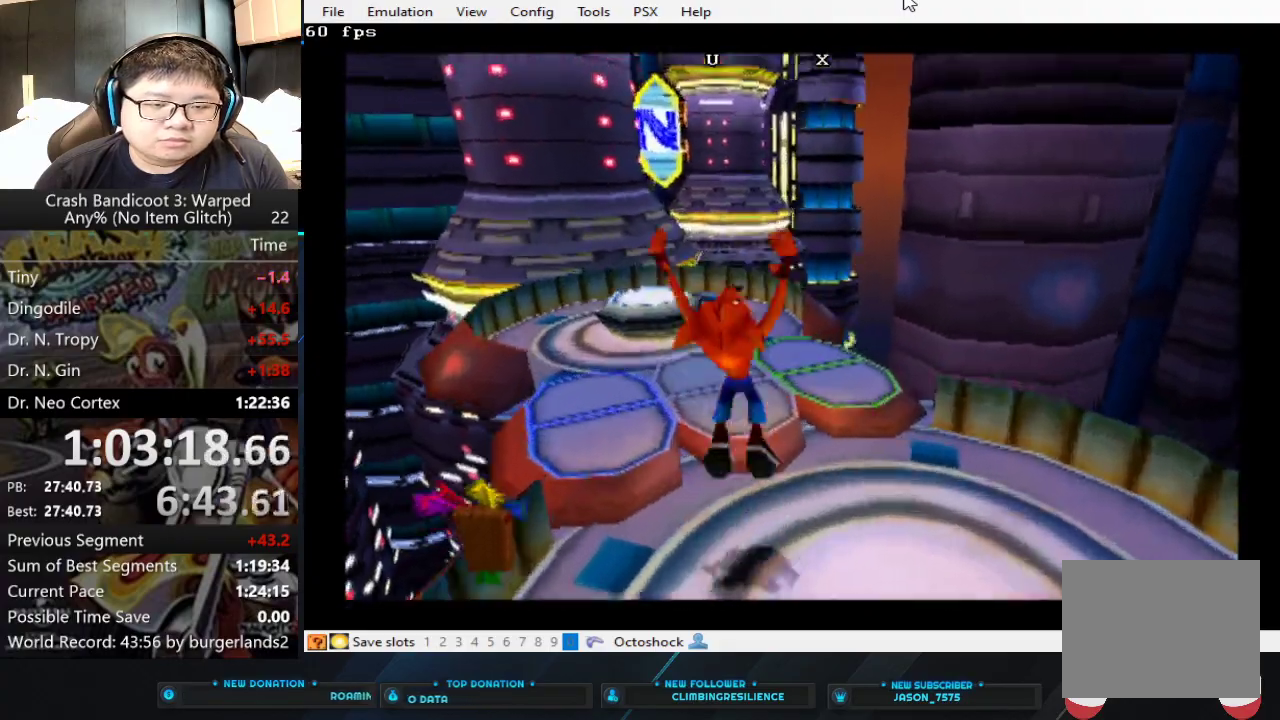
{"buttons": [], "left_stick": "up", "events": [[33, "CROSS", "up"]]}
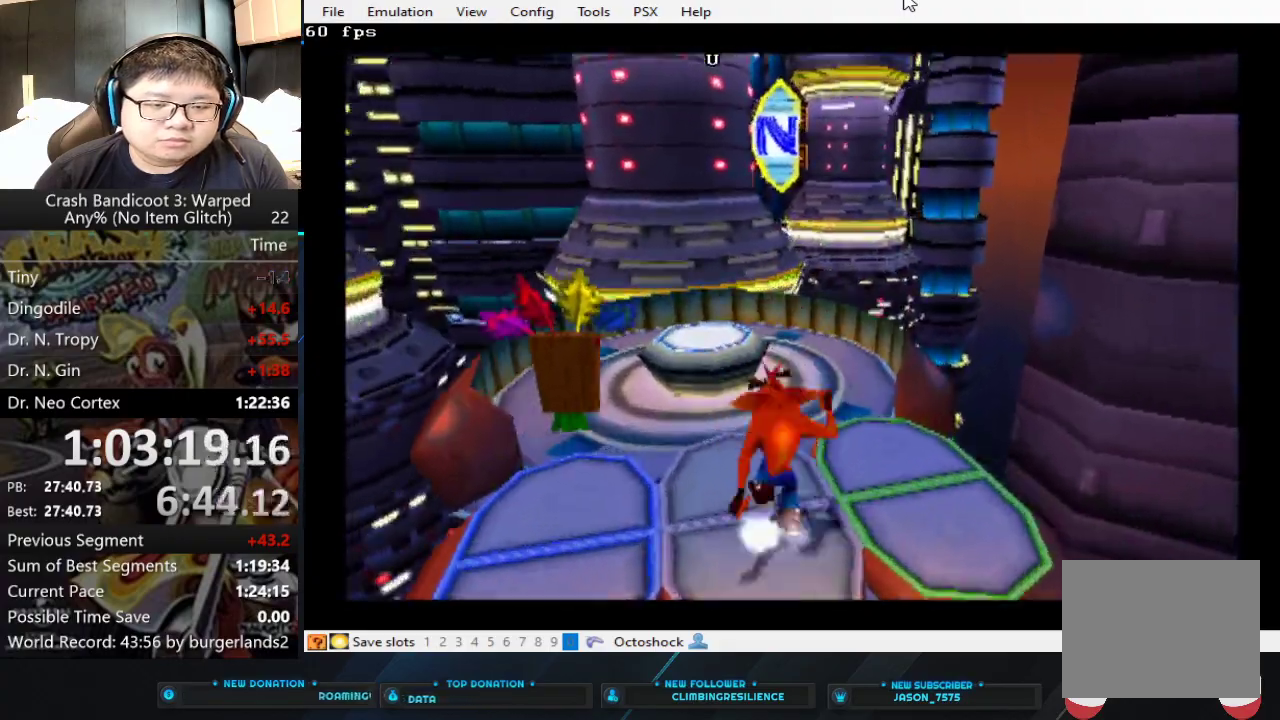
{"buttons": [], "left_stick": "up", "events": [[33, "CROSS", "down"], [367, "CROSS", "up"]]}
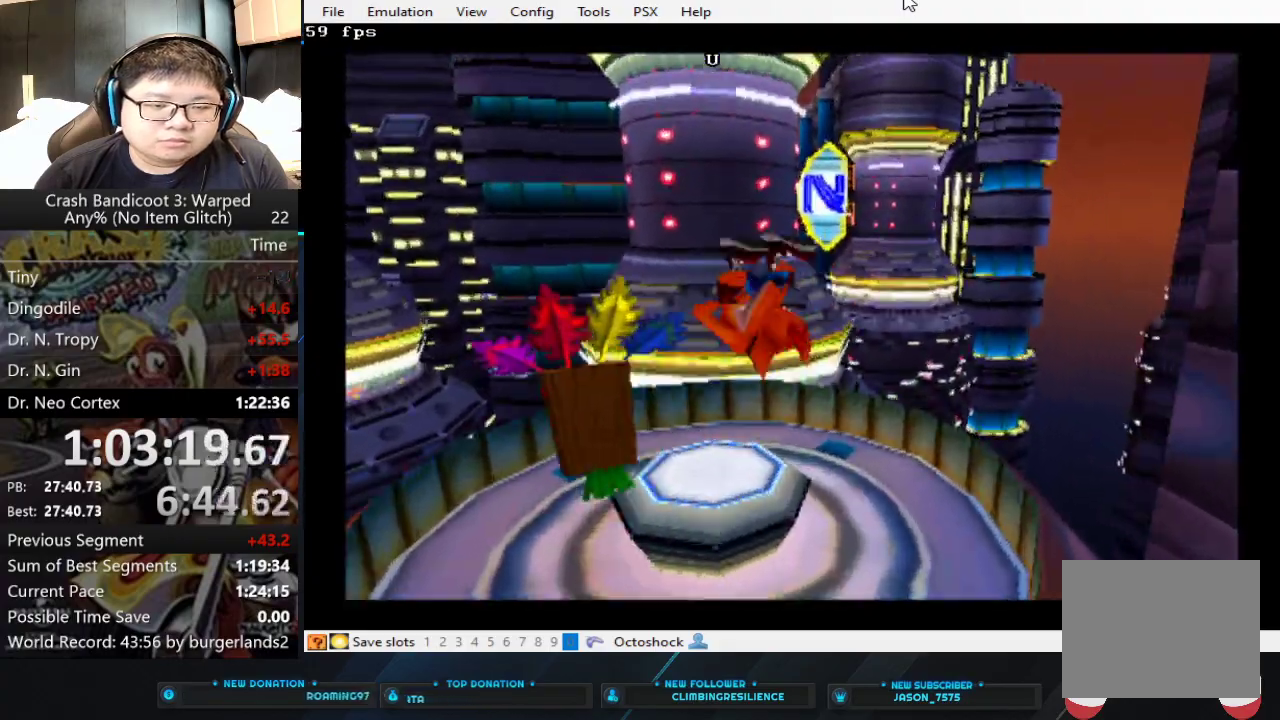
{"buttons": [], "left_stick": "center", "events": [[267, "left_stick", "center"]]}
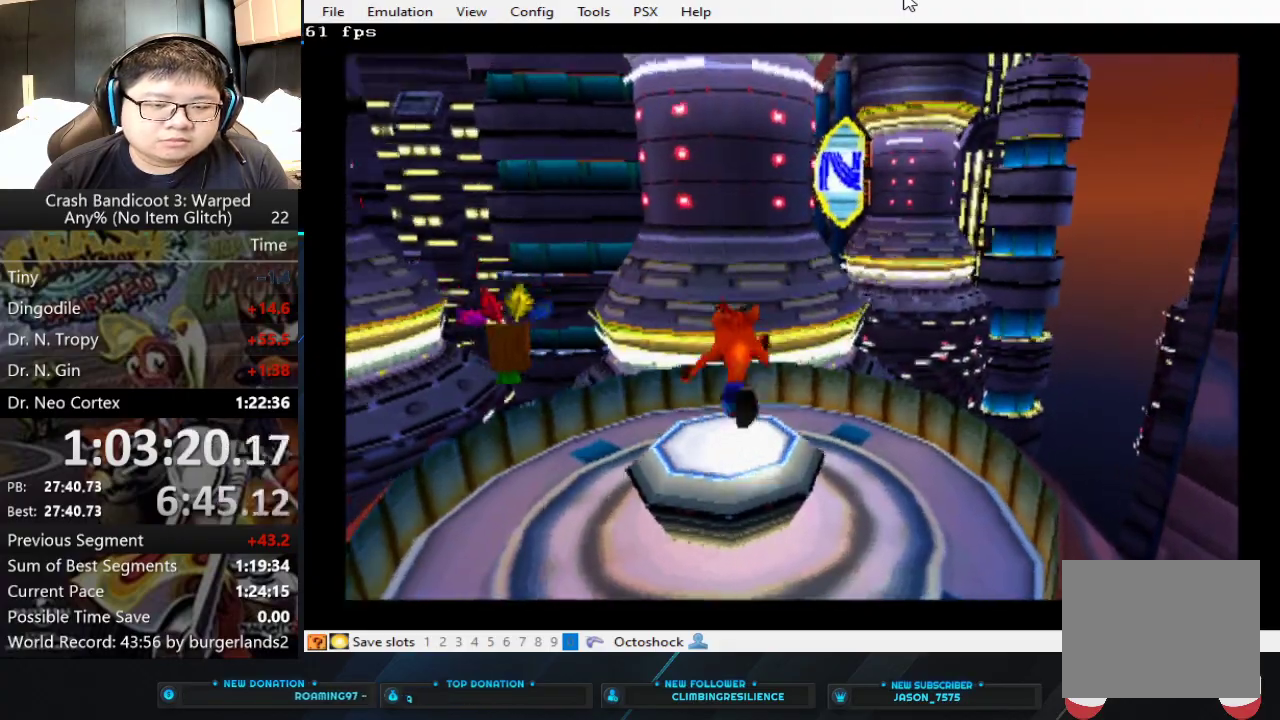
{"buttons": [], "left_stick": "center", "events": []}
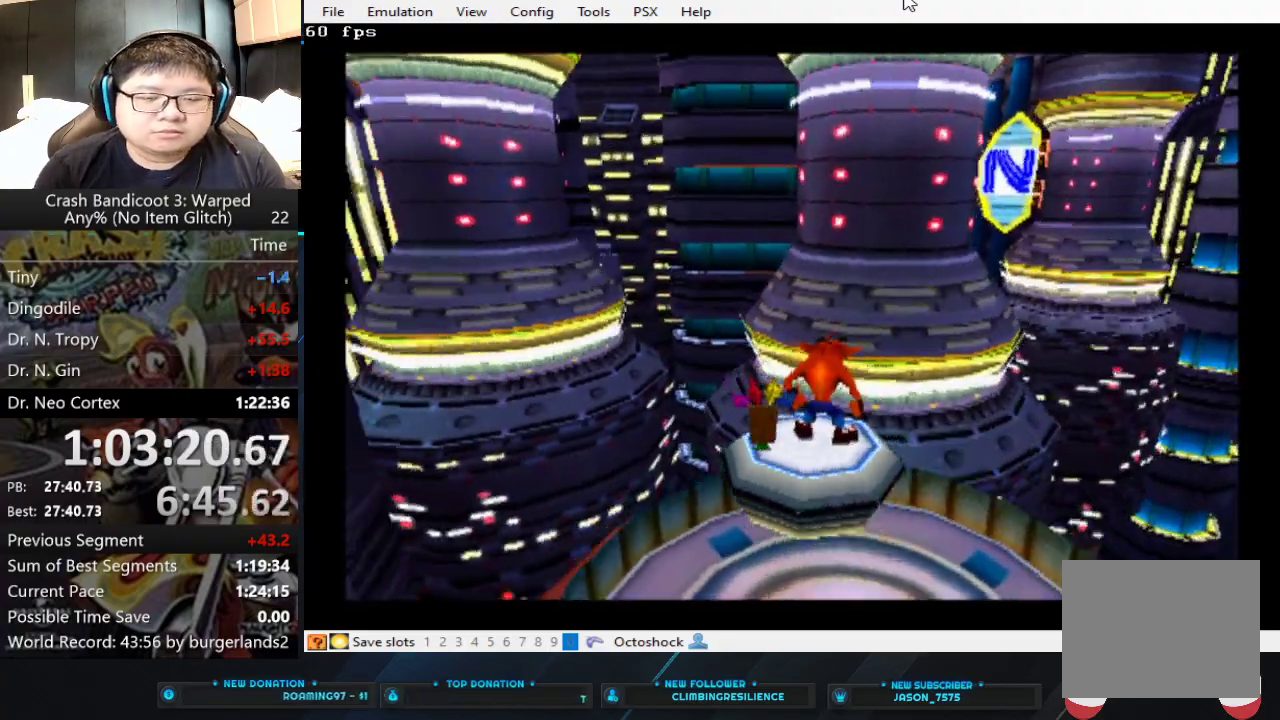
{"buttons": [], "left_stick": "center", "events": []}
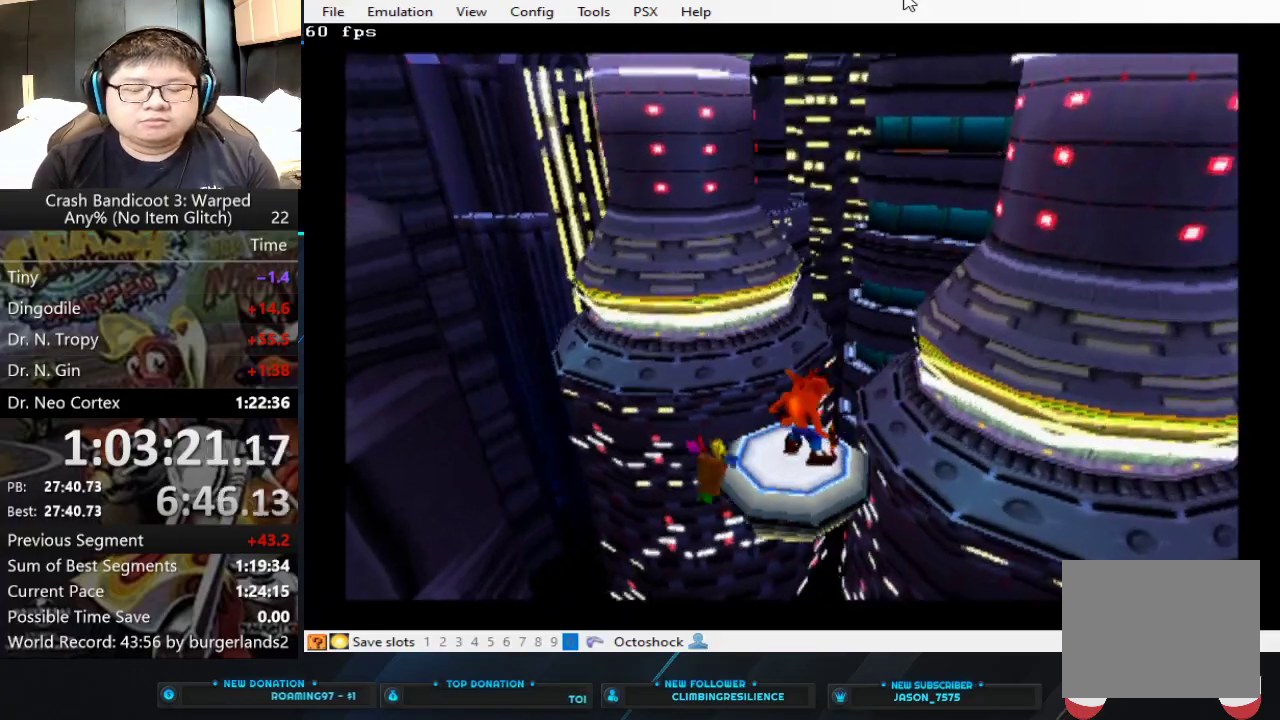
{"buttons": [], "left_stick": "right", "events": [[433, "left_stick", "right"]]}
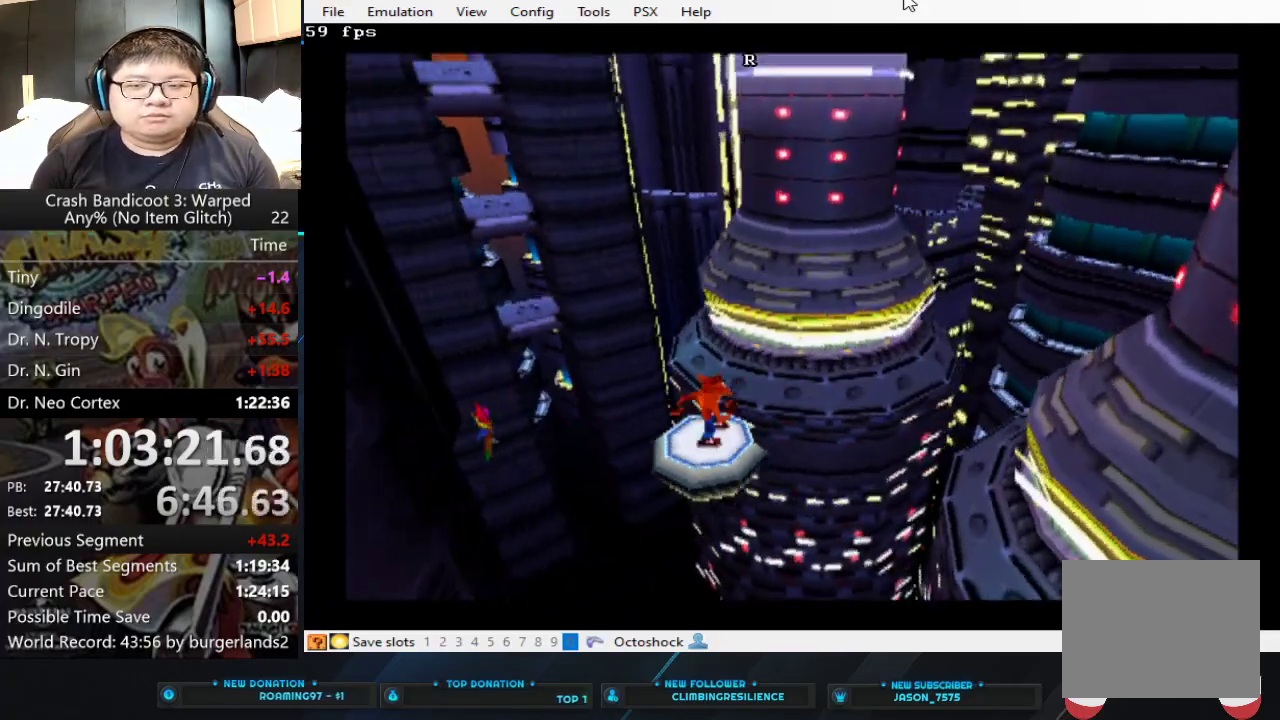
{"buttons": [], "left_stick": "center", "events": [[67, "left_stick", "center"]]}